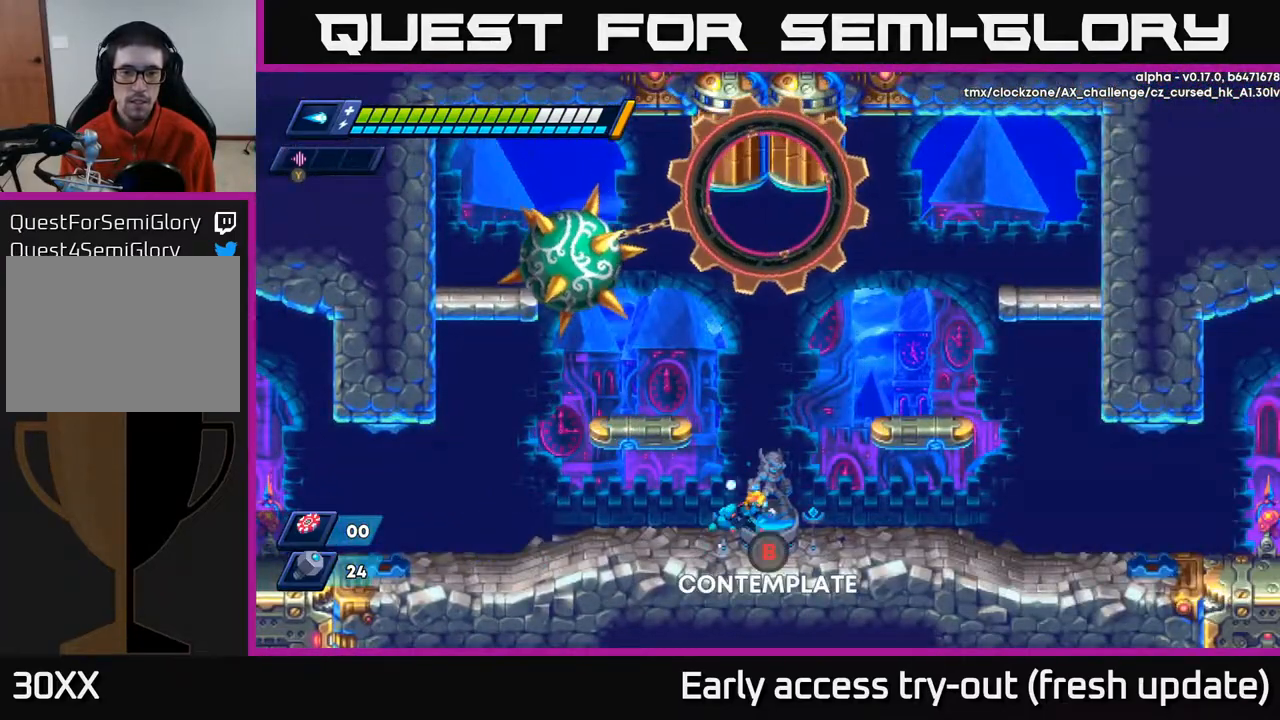
Gameplay with a controller (Xbox layout); each line is a JSON object with the inputs held at the frame after it. "events" lists button and stick changes between this image and that frame as [ms after this image, input, new state], when the widget could be followed in between.
{"buttons": ["R2", "DPAD_LEFT"], "left_stick": "center", "right_stick": "center", "events": [[100, "B", "down"], [167, "B", "up"], [250, "DPAD_RIGHT", "up"], [300, "DPAD_LEFT", "down"], [367, "R2", "down"]]}
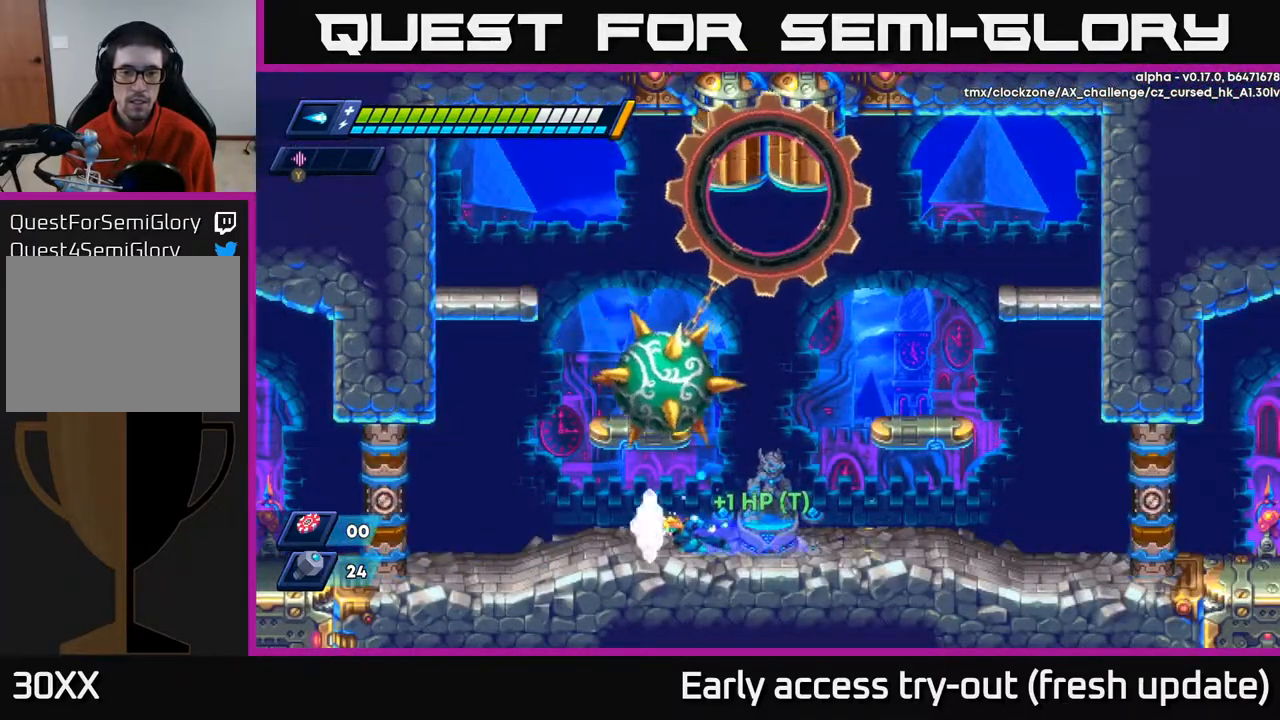
{"buttons": ["A", "R2", "DPAD_RIGHT"], "left_stick": "center", "right_stick": "center", "events": [[283, "A", "down"], [317, "DPAD_LEFT", "up"], [417, "DPAD_RIGHT", "down"]]}
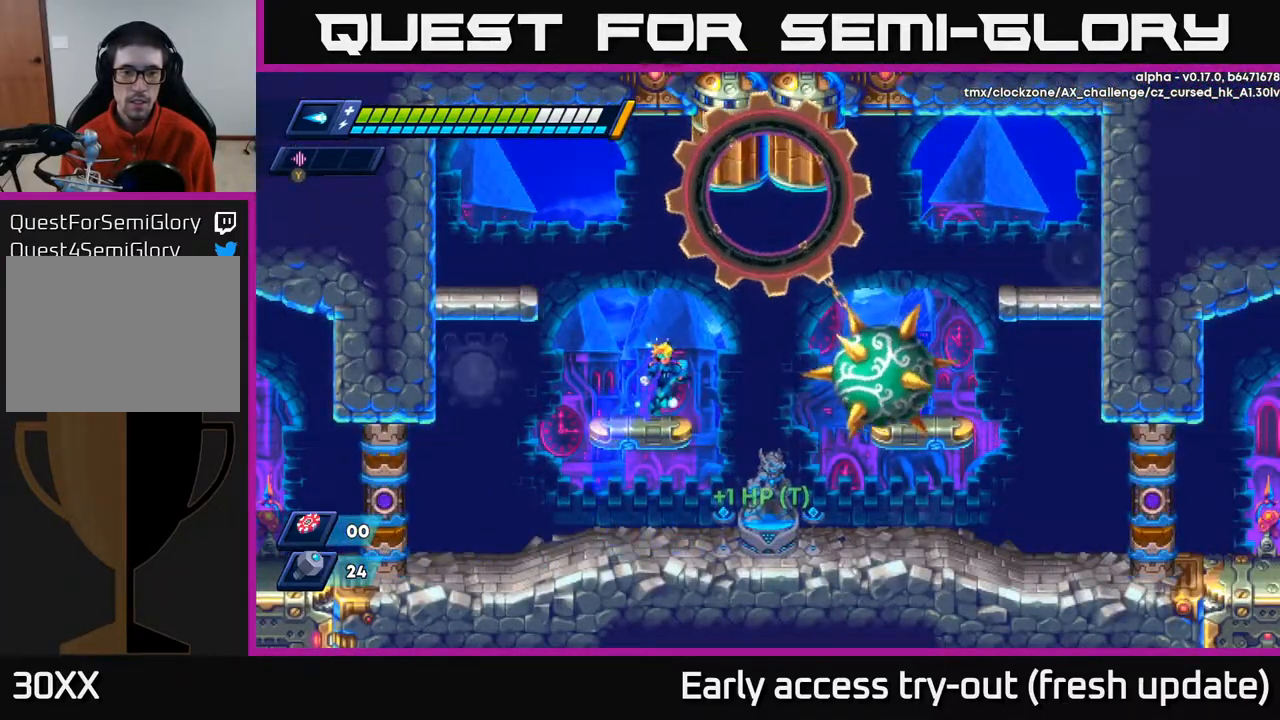
{"buttons": [], "left_stick": "center", "right_stick": "center", "events": [[150, "DPAD_RIGHT", "up"], [167, "A", "up"], [167, "R2", "up"], [200, "DPAD_LEFT", "down"], [367, "DPAD_LEFT", "up"]]}
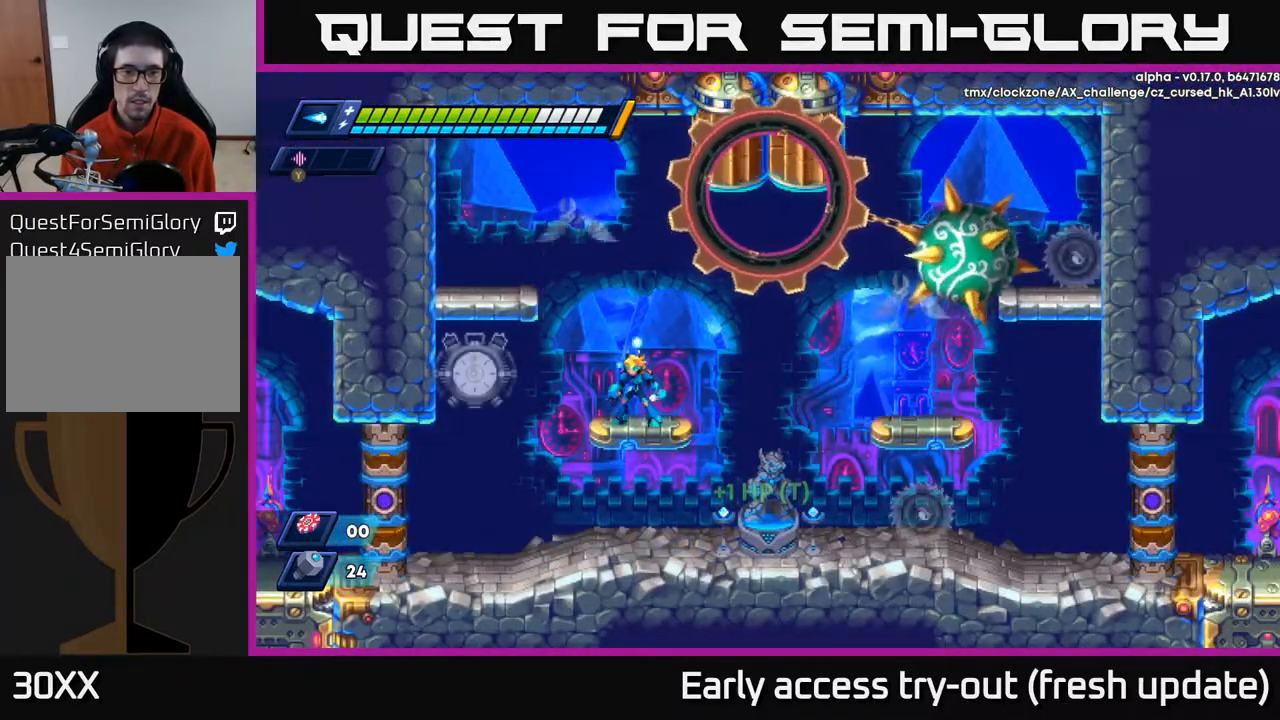
{"buttons": ["DPAD_LEFT"], "left_stick": "center", "right_stick": "center", "events": [[417, "X", "down"], [433, "DPAD_LEFT", "down"], [500, "X", "up"]]}
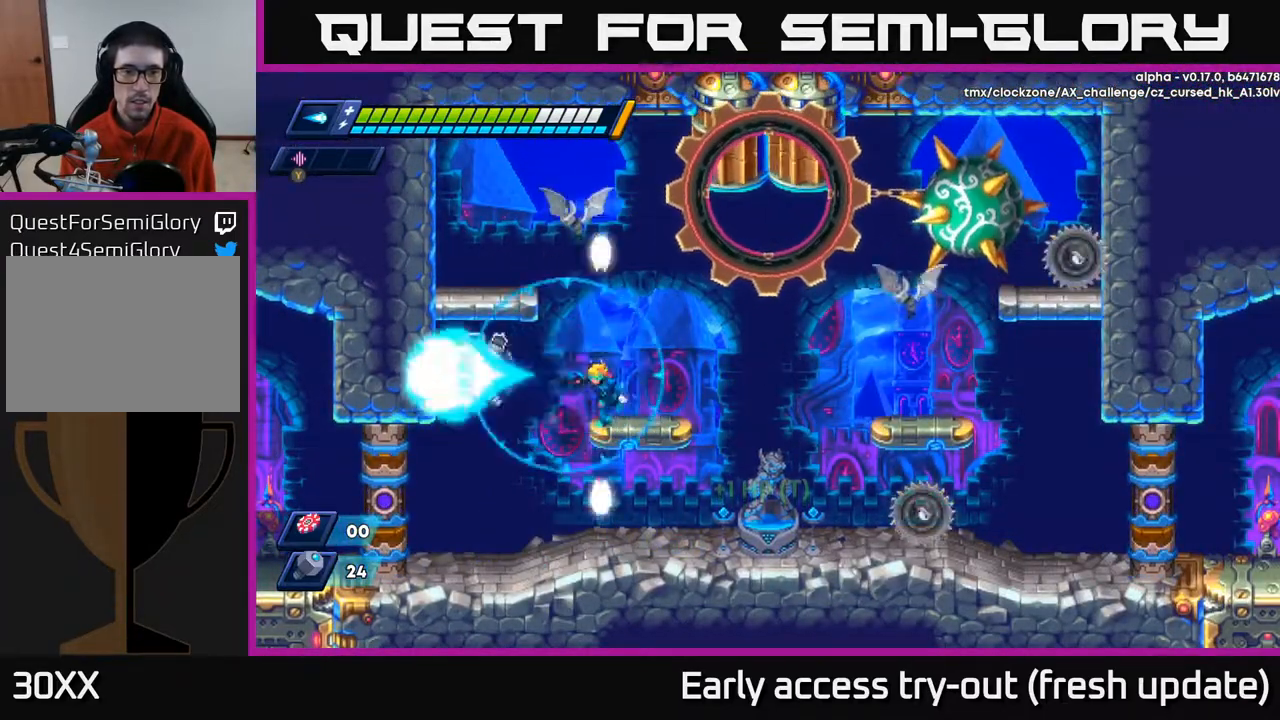
{"buttons": ["DPAD_RIGHT"], "left_stick": "center", "right_stick": "center", "events": [[67, "DPAD_LEFT", "up"], [67, "X", "down"], [133, "X", "up"], [200, "X", "down"], [267, "X", "up"], [333, "X", "down"], [400, "X", "up"], [433, "DPAD_RIGHT", "down"]]}
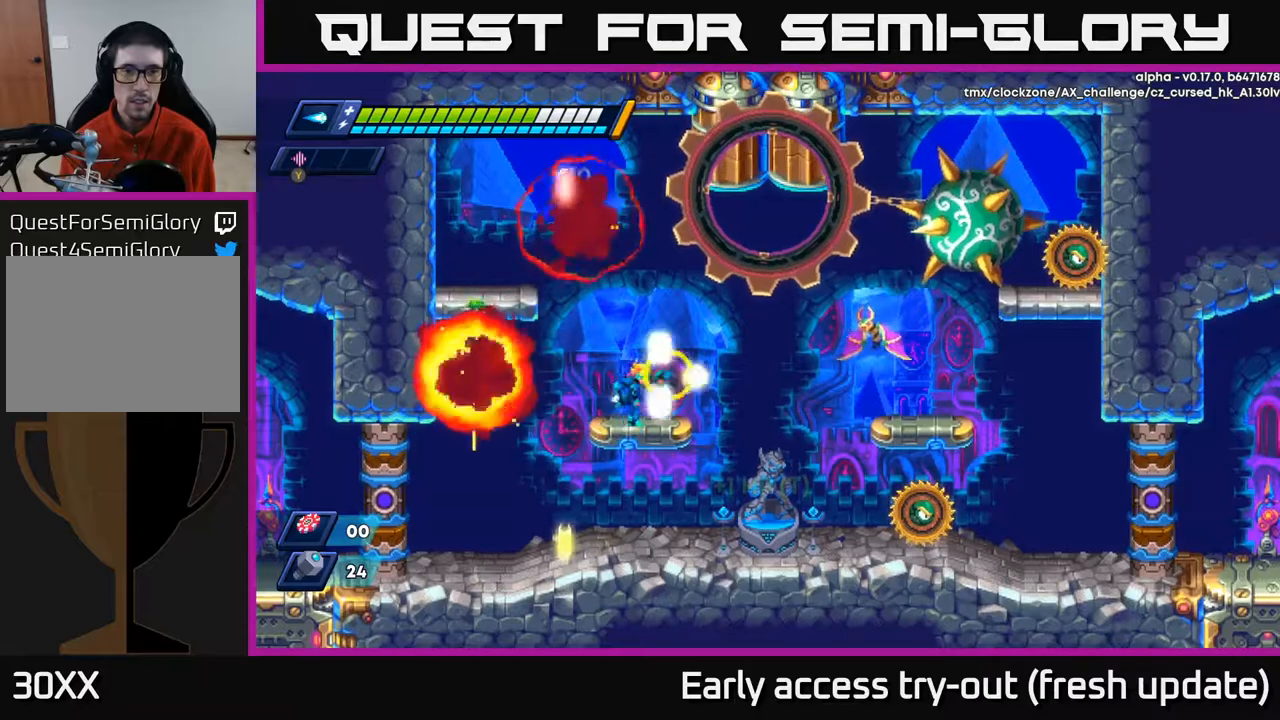
{"buttons": [], "left_stick": "center", "right_stick": "center", "events": [[33, "X", "down"], [67, "A", "down"], [83, "DPAD_RIGHT", "up"], [100, "X", "up"], [167, "A", "up"], [217, "X", "down"], [317, "X", "up"], [383, "X", "down"], [467, "X", "up"]]}
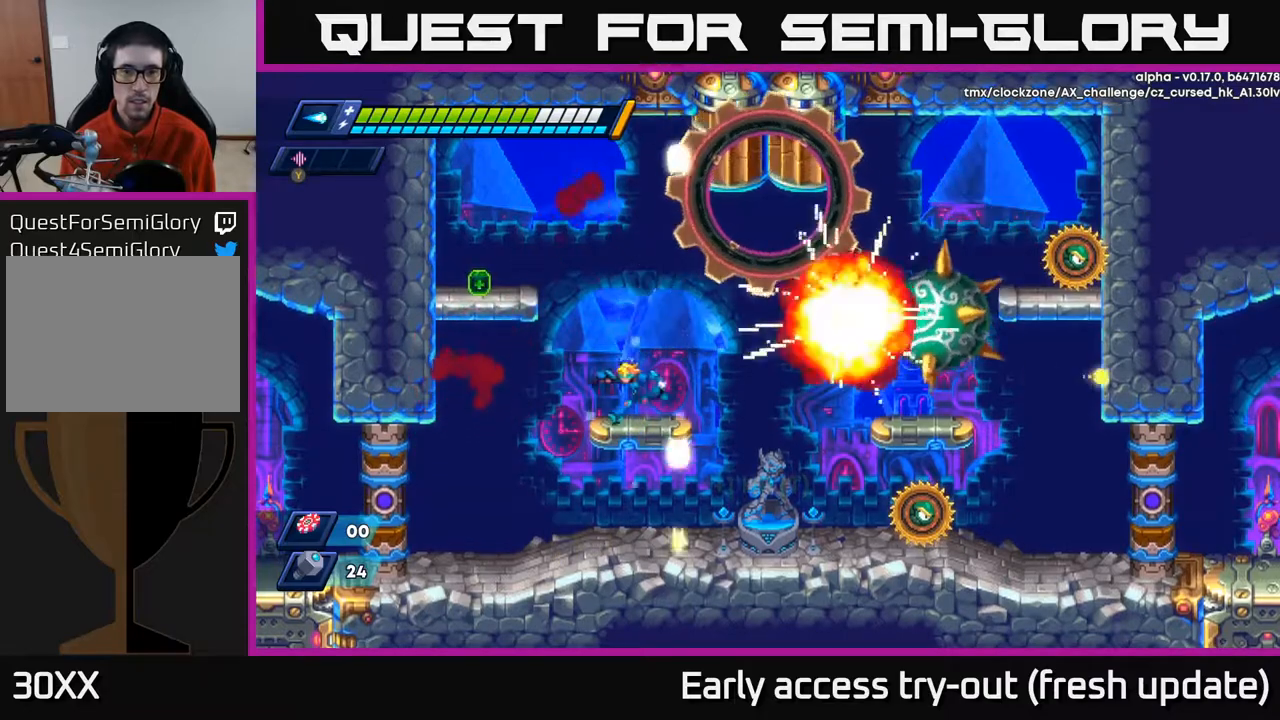
{"buttons": [], "left_stick": "center", "right_stick": "center", "events": [[33, "DPAD_LEFT", "down"], [83, "A", "down"], [100, "R2", "down"], [383, "A", "up"], [417, "R2", "up"], [467, "DPAD_LEFT", "up"]]}
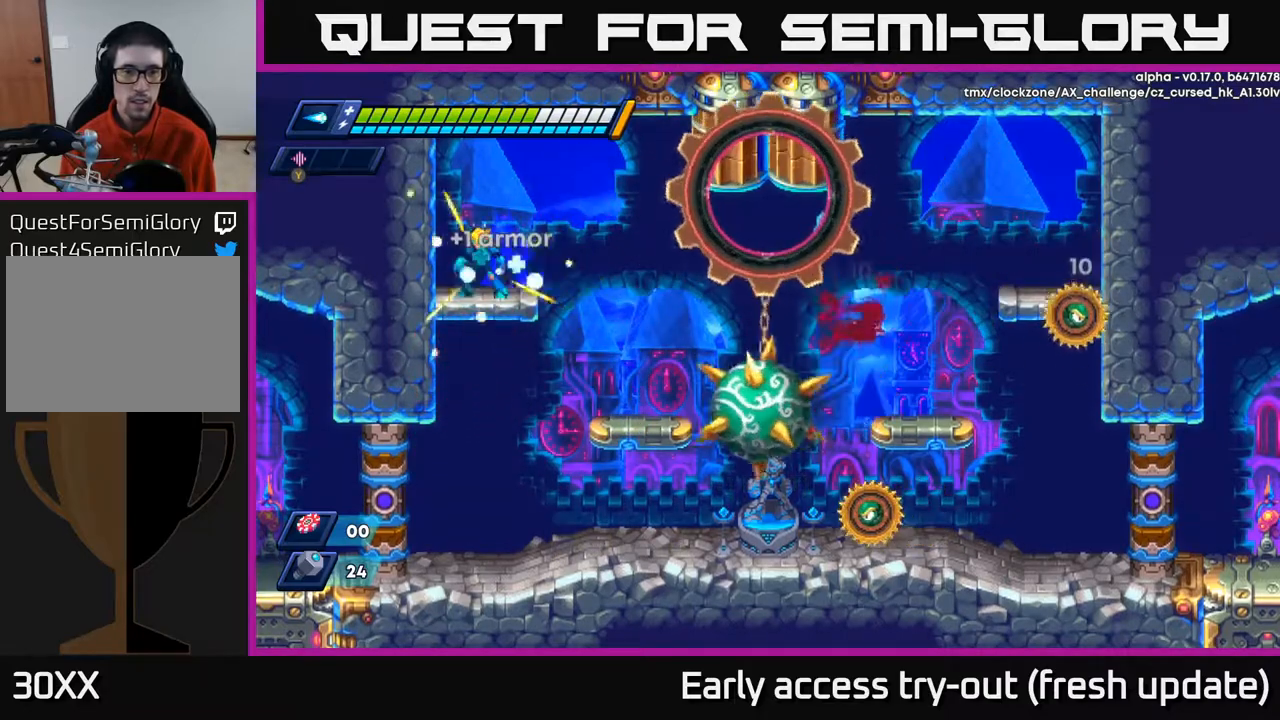
{"buttons": ["DPAD_RIGHT"], "left_stick": "center", "right_stick": "center", "events": [[50, "DPAD_DOWN", "down"], [83, "A", "down"], [167, "A", "up"], [217, "DPAD_DOWN", "up"], [283, "DPAD_LEFT", "down"], [383, "DPAD_LEFT", "up"], [417, "DPAD_RIGHT", "down"]]}
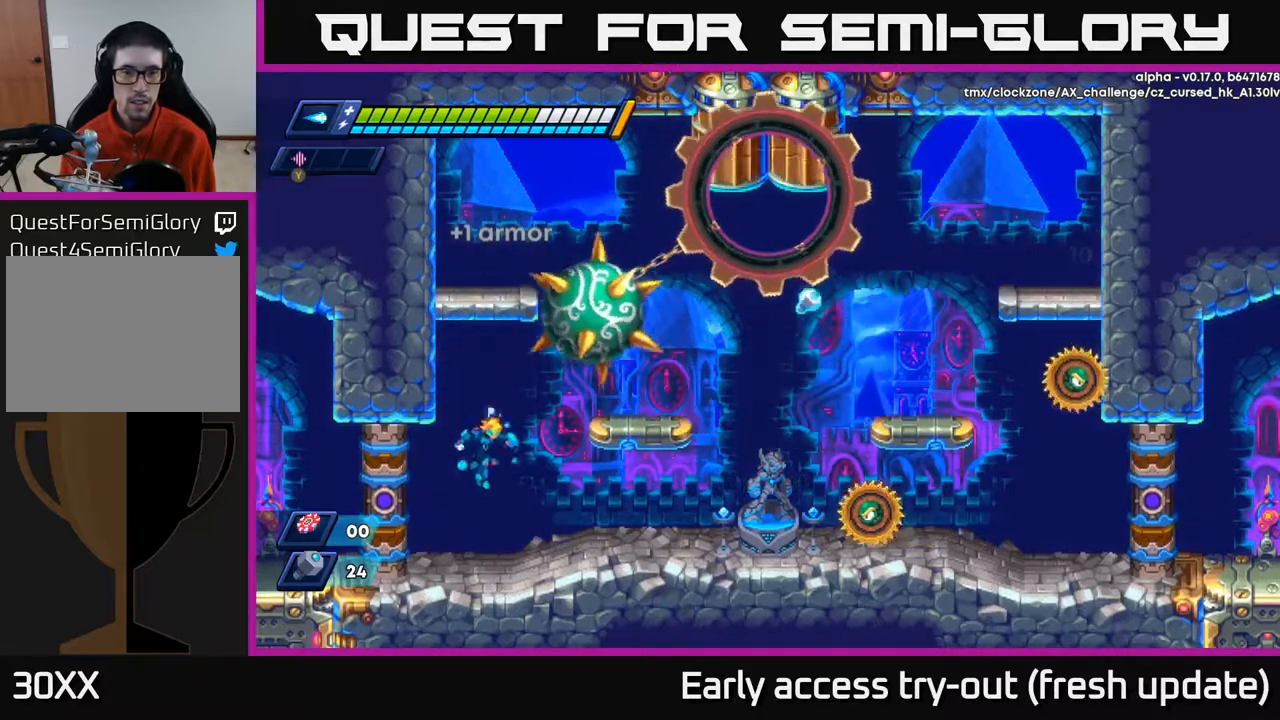
{"buttons": ["R2", "DPAD_RIGHT"], "left_stick": "center", "right_stick": "center", "events": [[167, "X", "down"], [233, "X", "up"], [367, "R2", "down"]]}
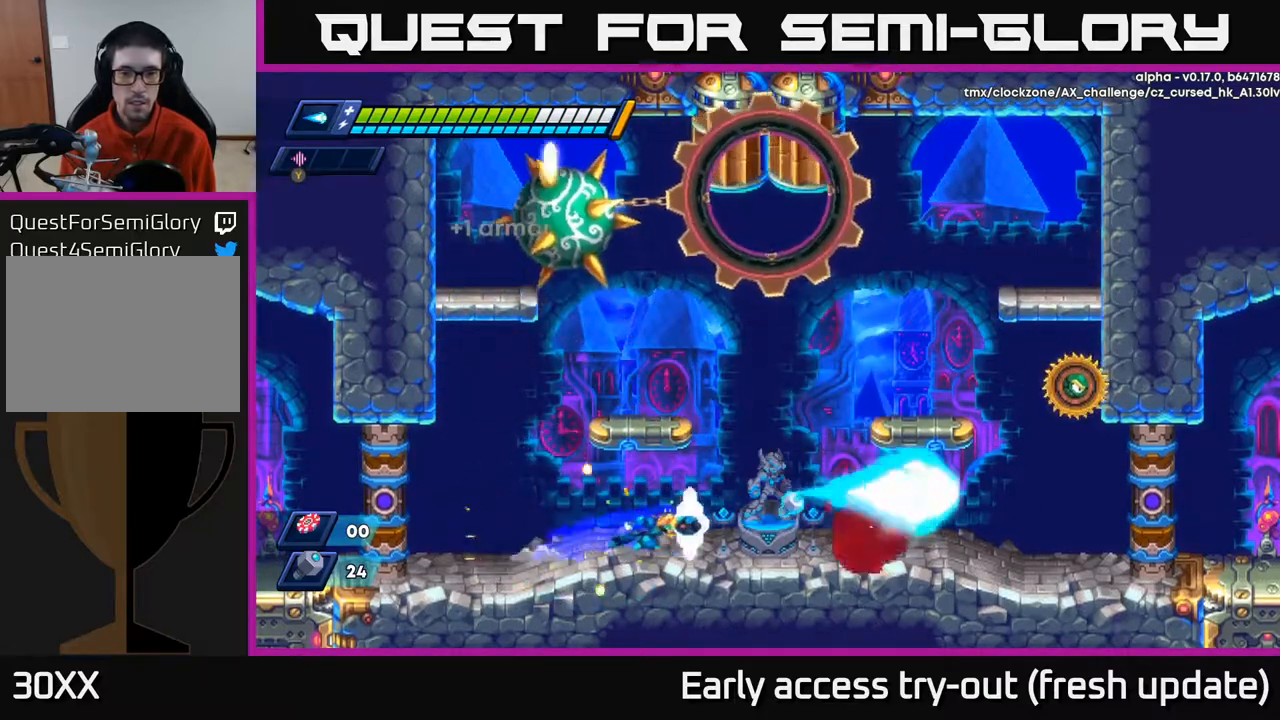
{"buttons": ["DPAD_RIGHT"], "left_stick": "center", "right_stick": "center", "events": [[200, "A", "down"], [400, "X", "down"], [433, "A", "up"], [433, "R2", "up"], [483, "X", "up"]]}
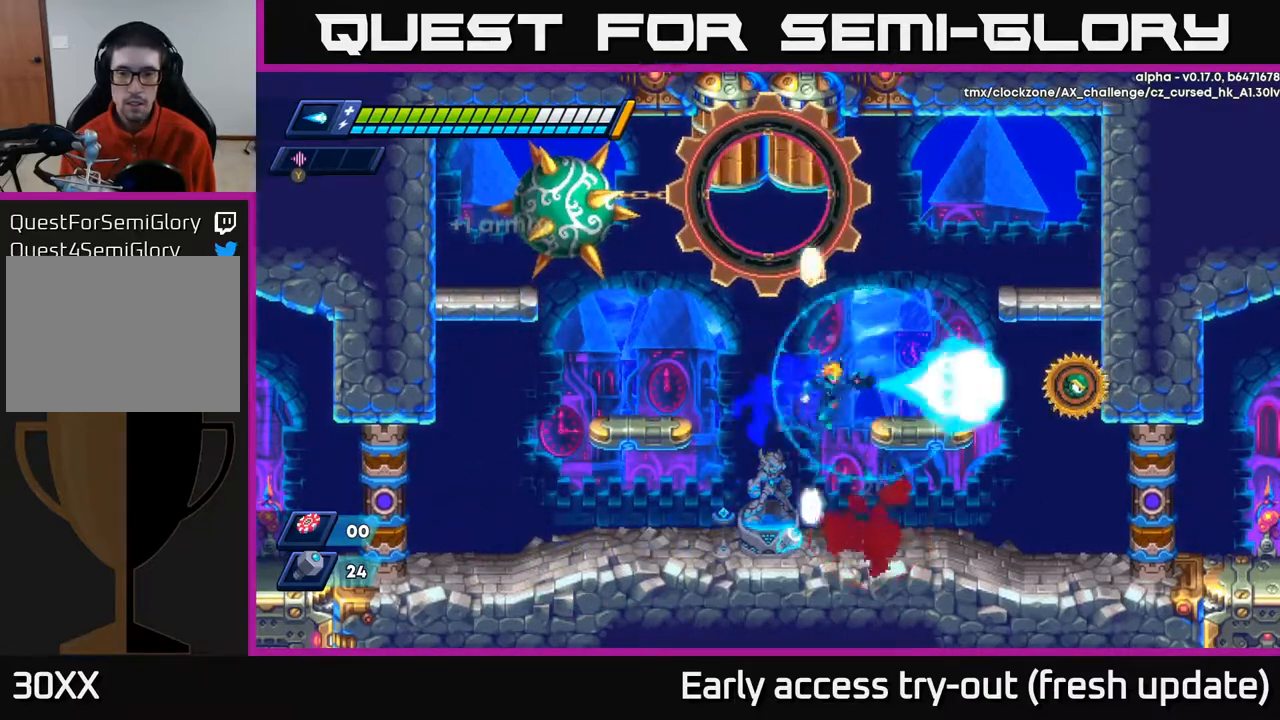
{"buttons": ["R2", "DPAD_RIGHT"], "left_stick": "center", "right_stick": "center", "events": [[33, "DPAD_RIGHT", "up"], [67, "DPAD_LEFT", "down"], [333, "DPAD_LEFT", "up"], [367, "DPAD_RIGHT", "down"], [467, "R2", "down"]]}
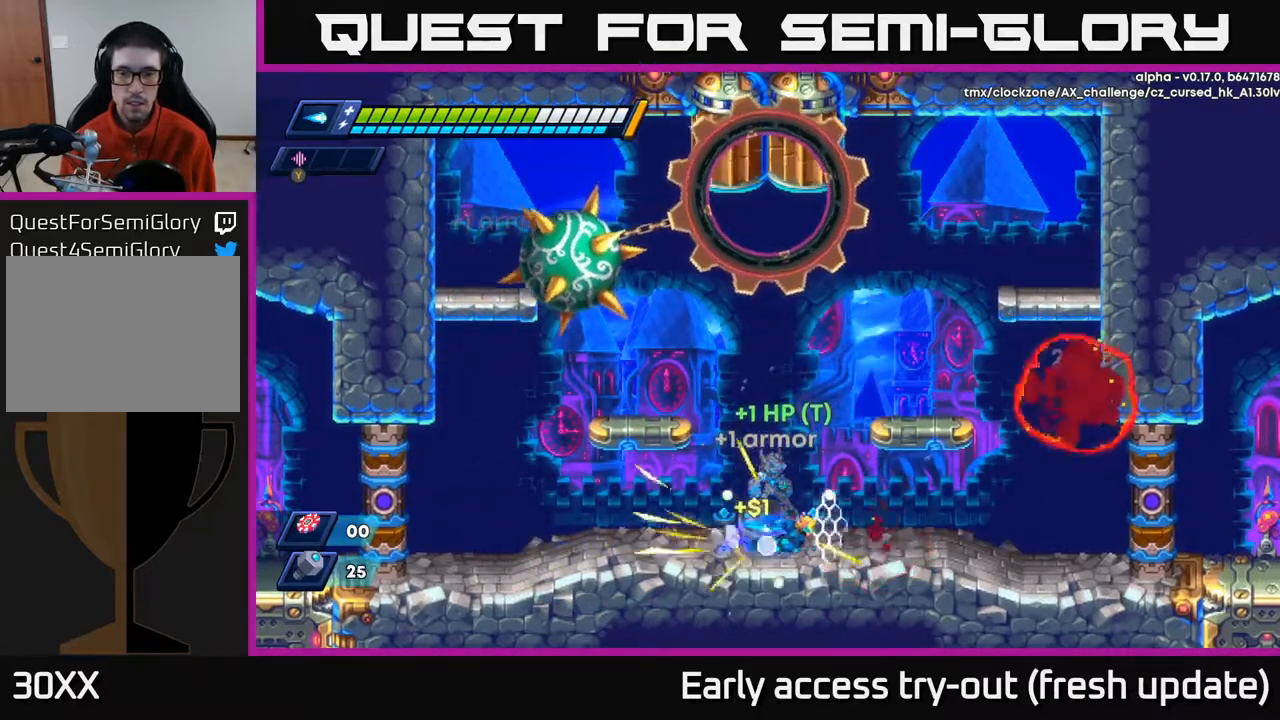
{"buttons": ["DPAD_LEFT"], "left_stick": "center", "right_stick": "center", "events": [[200, "A", "down"], [383, "A", "up"], [417, "DPAD_RIGHT", "up"], [433, "R2", "up"], [500, "DPAD_LEFT", "down"]]}
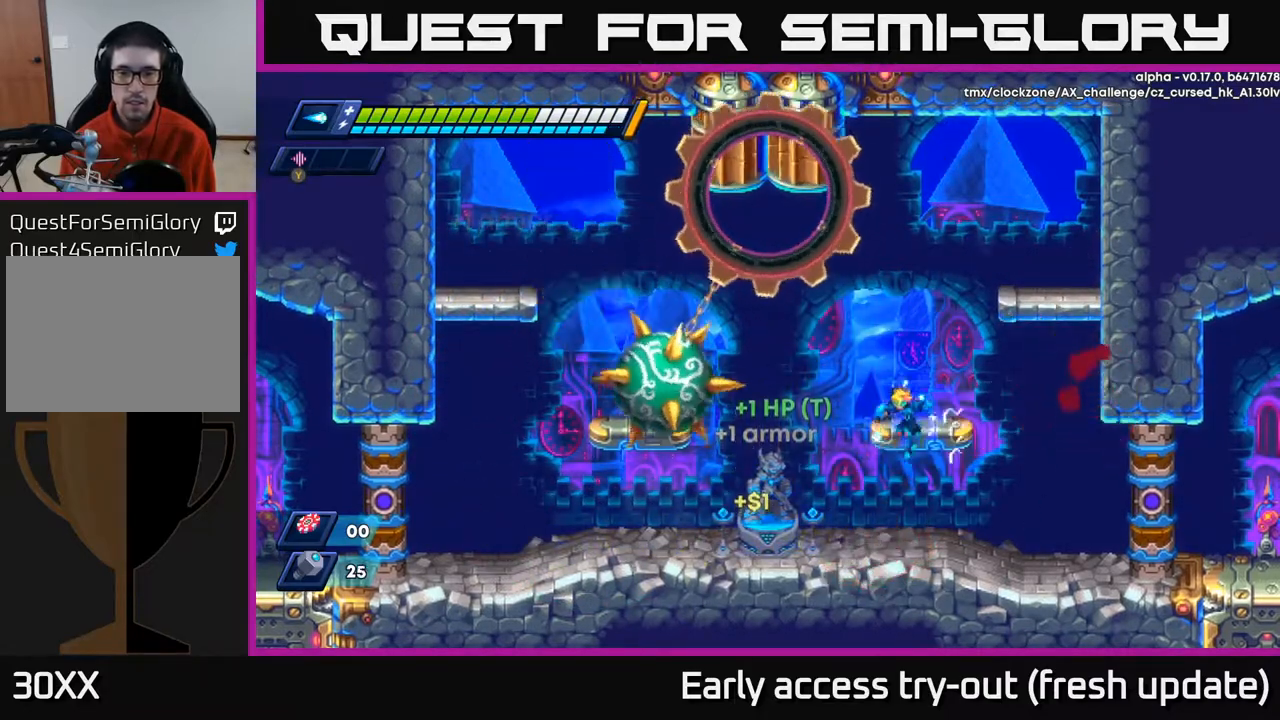
{"buttons": ["R2", "DPAD_LEFT"], "left_stick": "center", "right_stick": "center", "events": [[83, "DPAD_LEFT", "up"], [417, "DPAD_LEFT", "down"], [483, "R2", "down"]]}
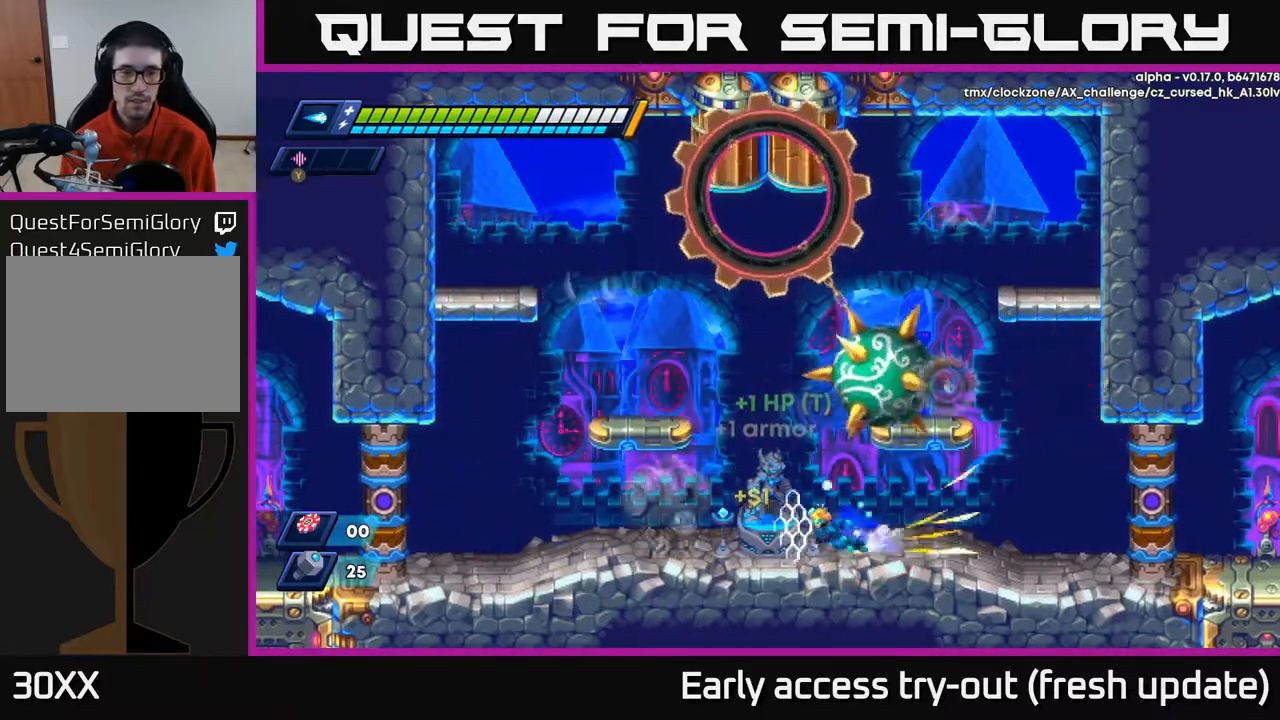
{"buttons": [], "left_stick": "center", "right_stick": "center", "events": [[167, "DPAD_LEFT", "up"], [167, "R2", "up"]]}
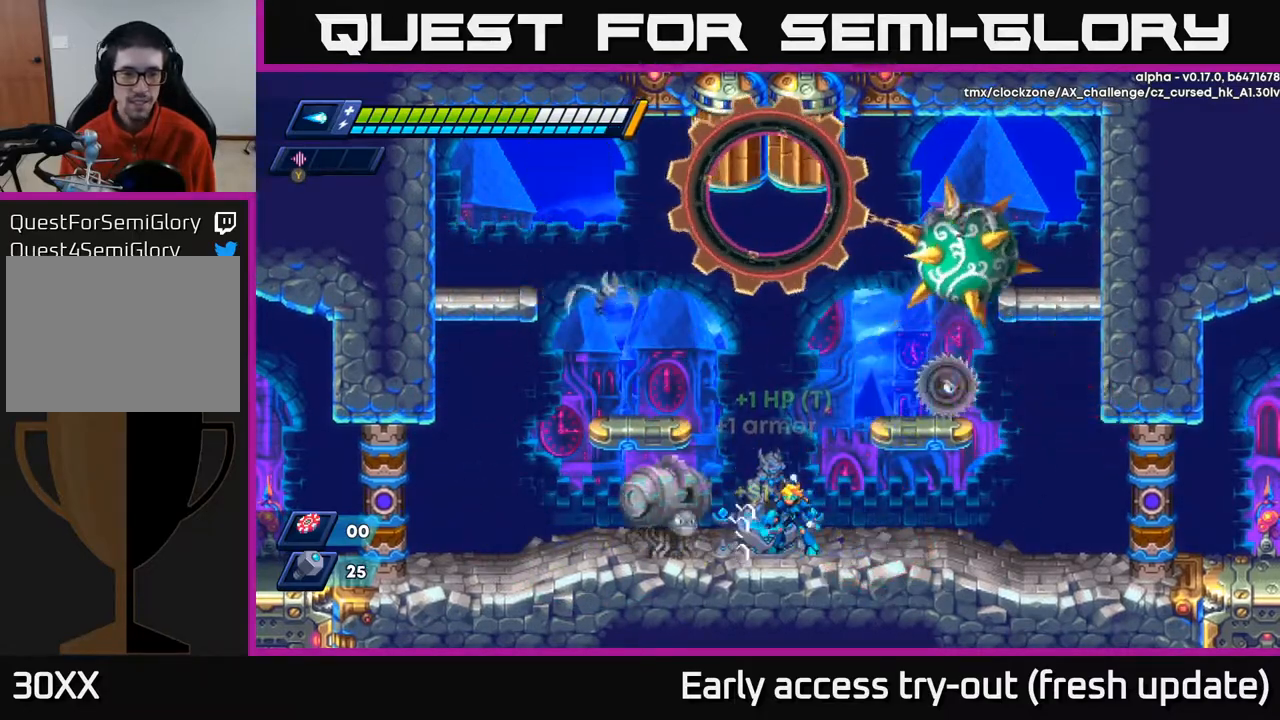
{"buttons": ["X"], "left_stick": "center", "right_stick": "center", "events": [[67, "X", "down"], [150, "X", "up"], [233, "X", "down"], [283, "X", "up"], [350, "X", "down"], [417, "X", "up"], [483, "X", "down"]]}
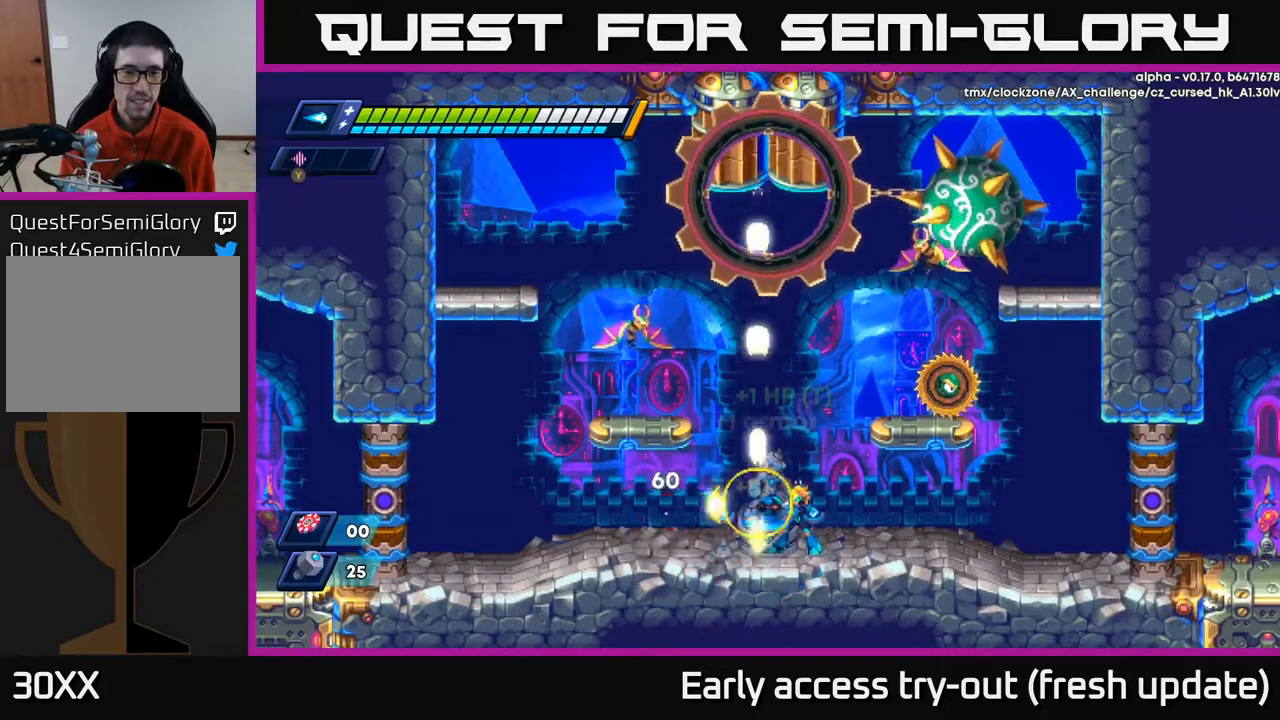
{"buttons": ["DPAD_LEFT"], "left_stick": "center", "right_stick": "center", "events": [[33, "X", "up"], [100, "X", "down"], [167, "X", "up"], [233, "X", "down"], [250, "DPAD_LEFT", "down"], [317, "X", "up"], [400, "X", "down"], [483, "X", "up"]]}
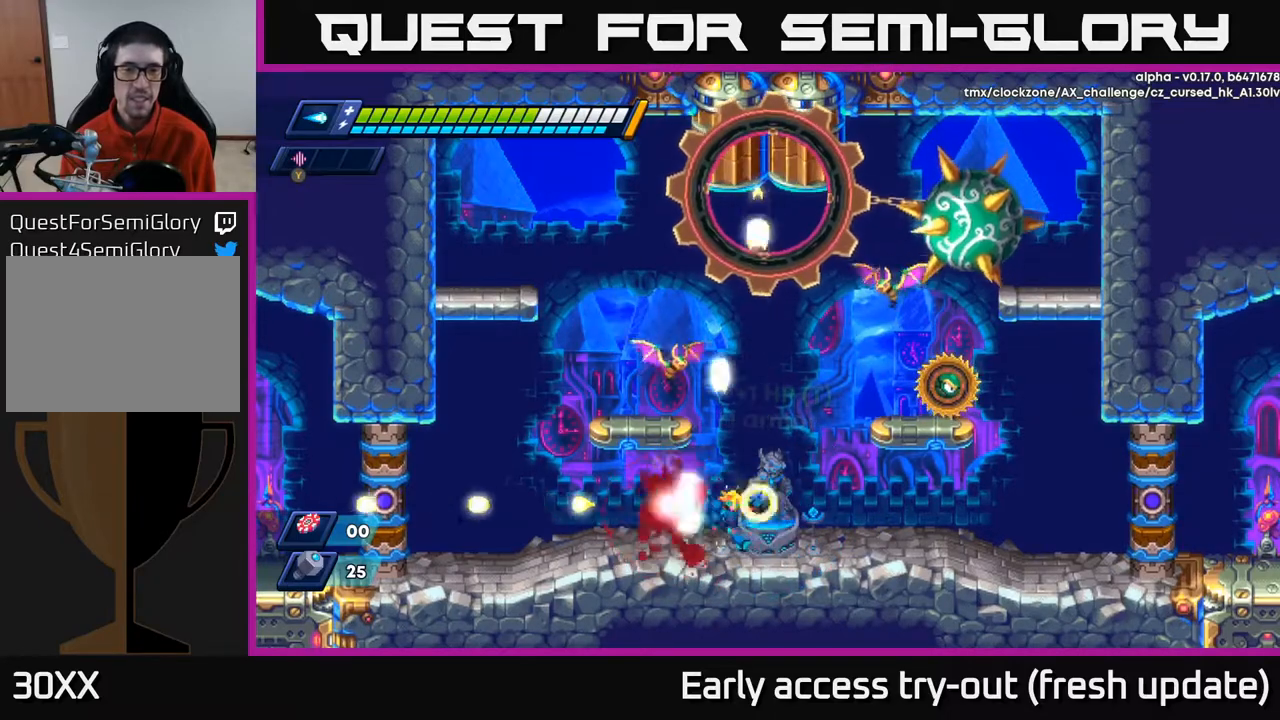
{"buttons": ["DPAD_RIGHT"], "left_stick": "center", "right_stick": "center", "events": [[17, "DPAD_LEFT", "up"], [33, "X", "down"], [50, "DPAD_RIGHT", "down"], [133, "X", "up"], [267, "X", "down"], [333, "X", "up"], [417, "X", "down"], [483, "X", "up"]]}
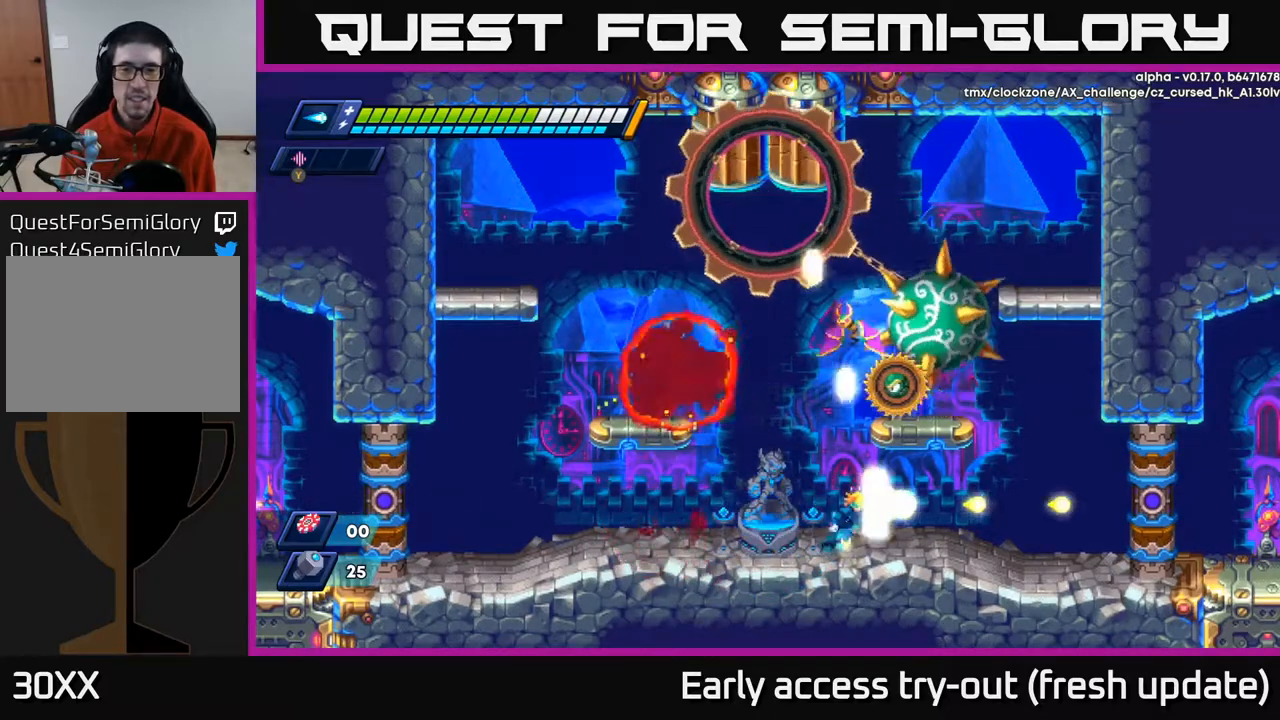
{"buttons": [], "left_stick": "center", "right_stick": "center", "events": [[33, "X", "down"], [117, "X", "up"], [133, "DPAD_RIGHT", "up"], [183, "X", "down"], [267, "X", "up"], [333, "X", "down"], [417, "X", "up"]]}
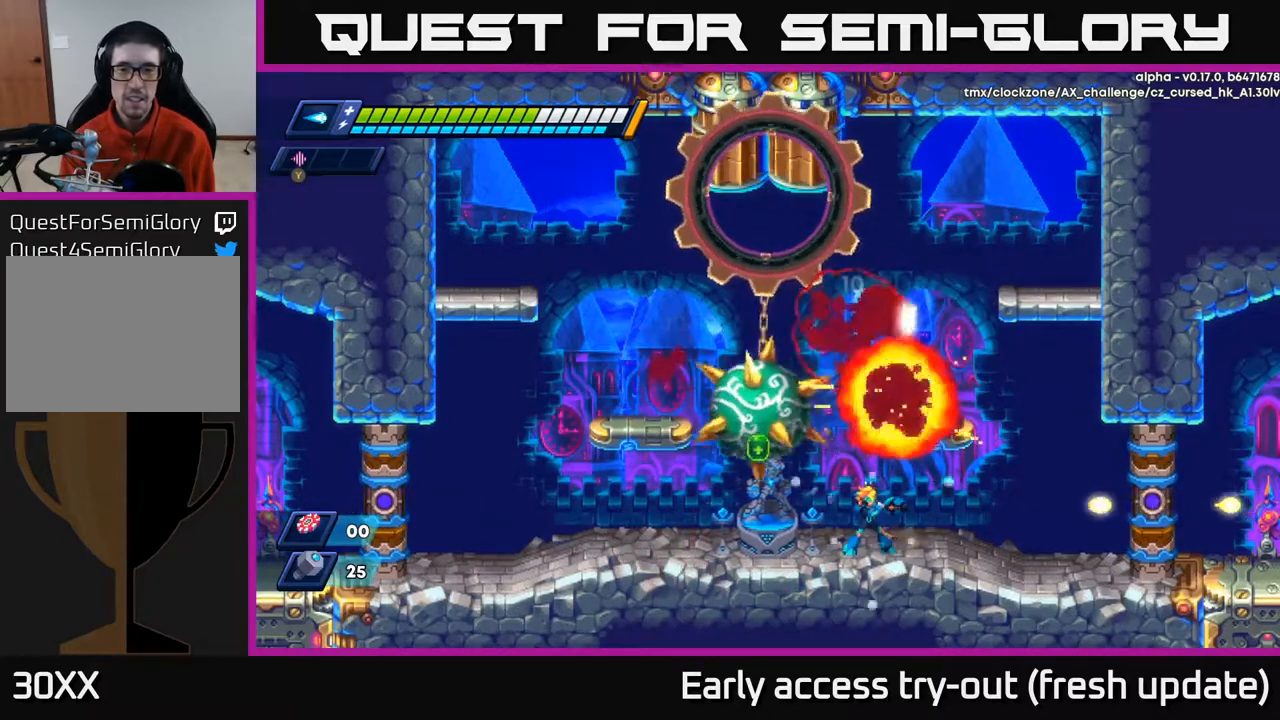
{"buttons": ["DPAD_LEFT"], "left_stick": "center", "right_stick": "center", "events": [[183, "DPAD_LEFT", "down"], [233, "R2", "down"], [333, "A", "down"], [467, "A", "up"], [483, "R2", "up"]]}
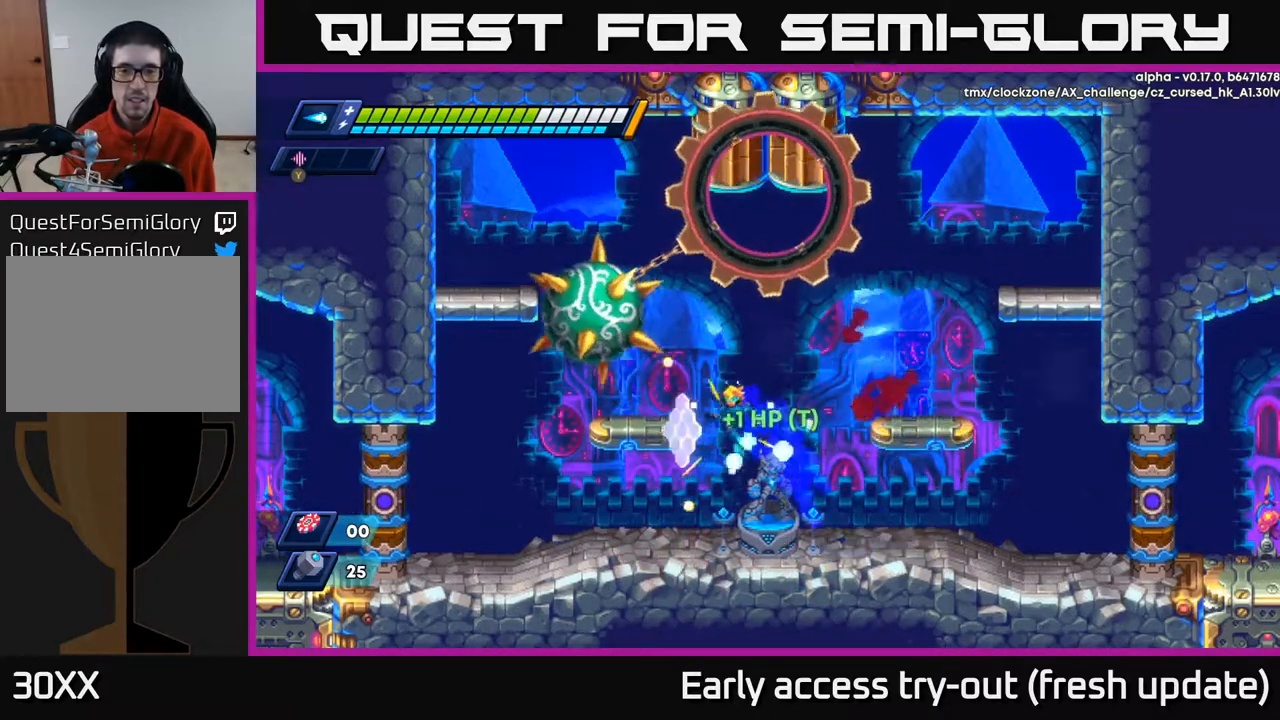
{"buttons": ["DPAD_RIGHT"], "left_stick": "center", "right_stick": "center", "events": [[50, "DPAD_LEFT", "up"], [83, "DPAD_RIGHT", "down"]]}
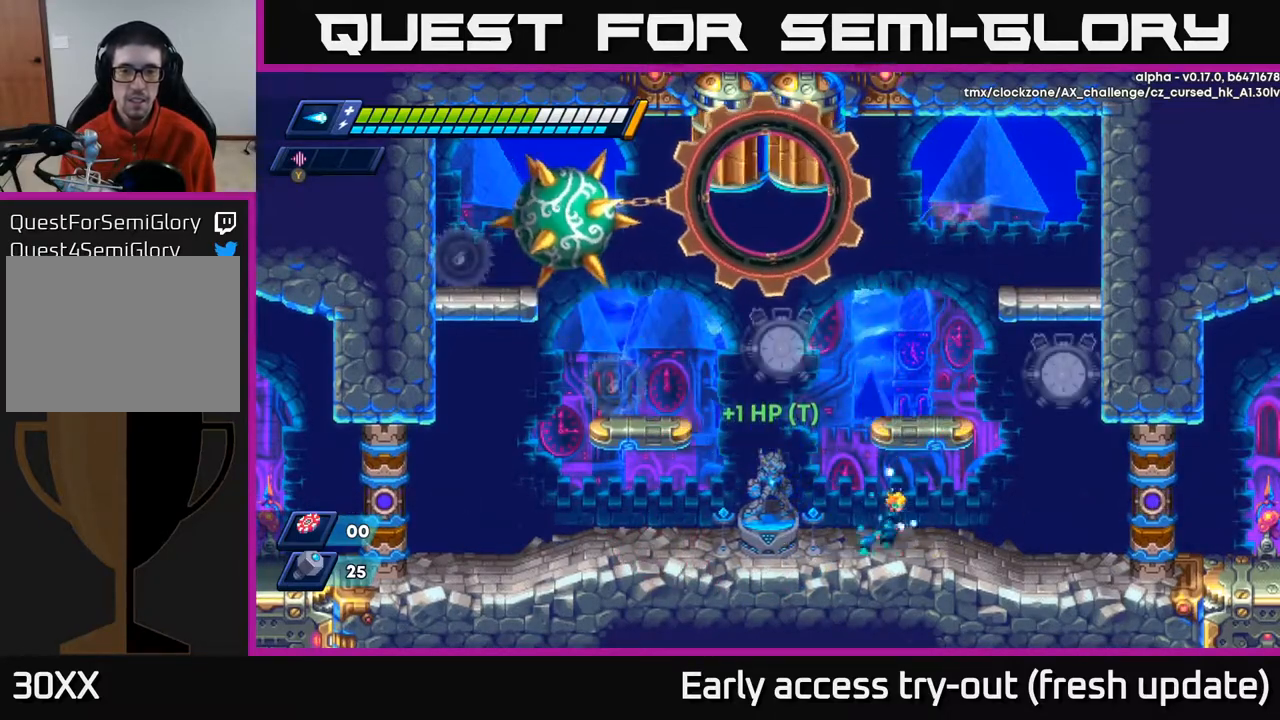
{"buttons": [], "left_stick": "center", "right_stick": "center", "events": [[83, "DPAD_RIGHT", "up"], [117, "DPAD_LEFT", "down"], [417, "DPAD_LEFT", "up"], [417, "X", "down"], [500, "X", "up"]]}
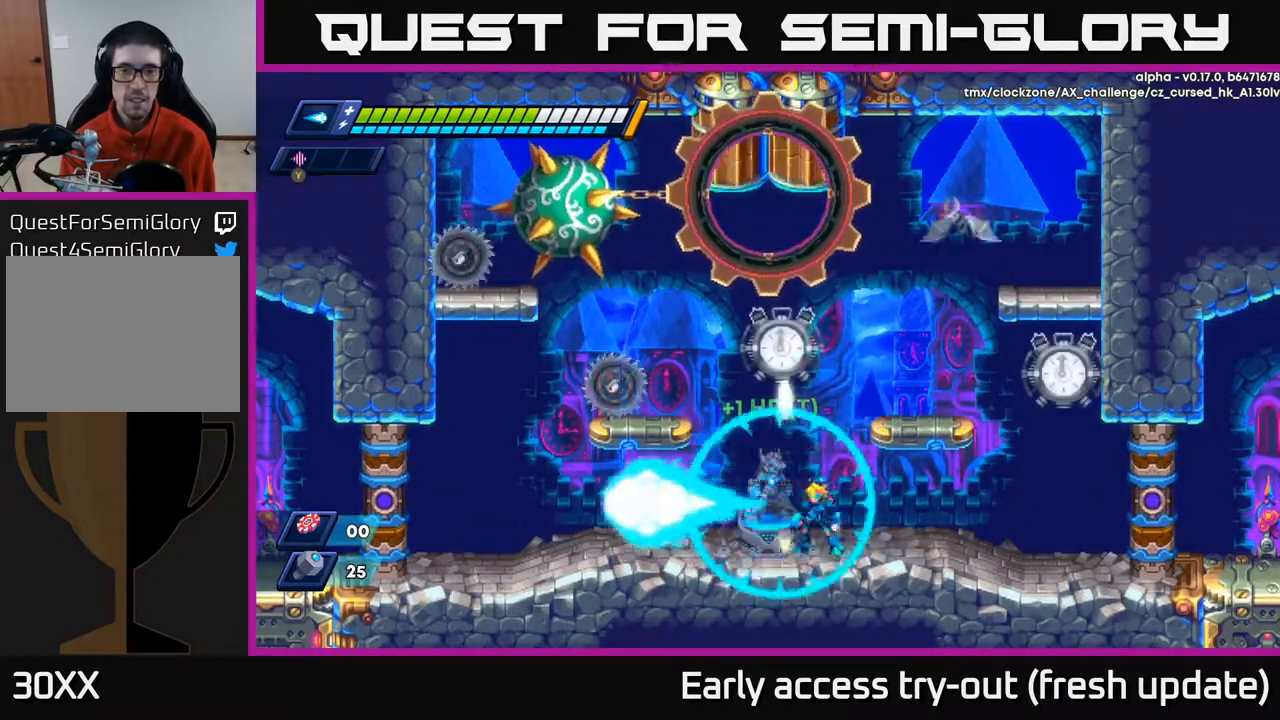
{"buttons": ["X"], "left_stick": "center", "right_stick": "center", "events": [[100, "X", "down"], [133, "X", "up"], [217, "X", "down"], [267, "X", "up"], [333, "X", "down"], [400, "X", "up"], [450, "X", "down"]]}
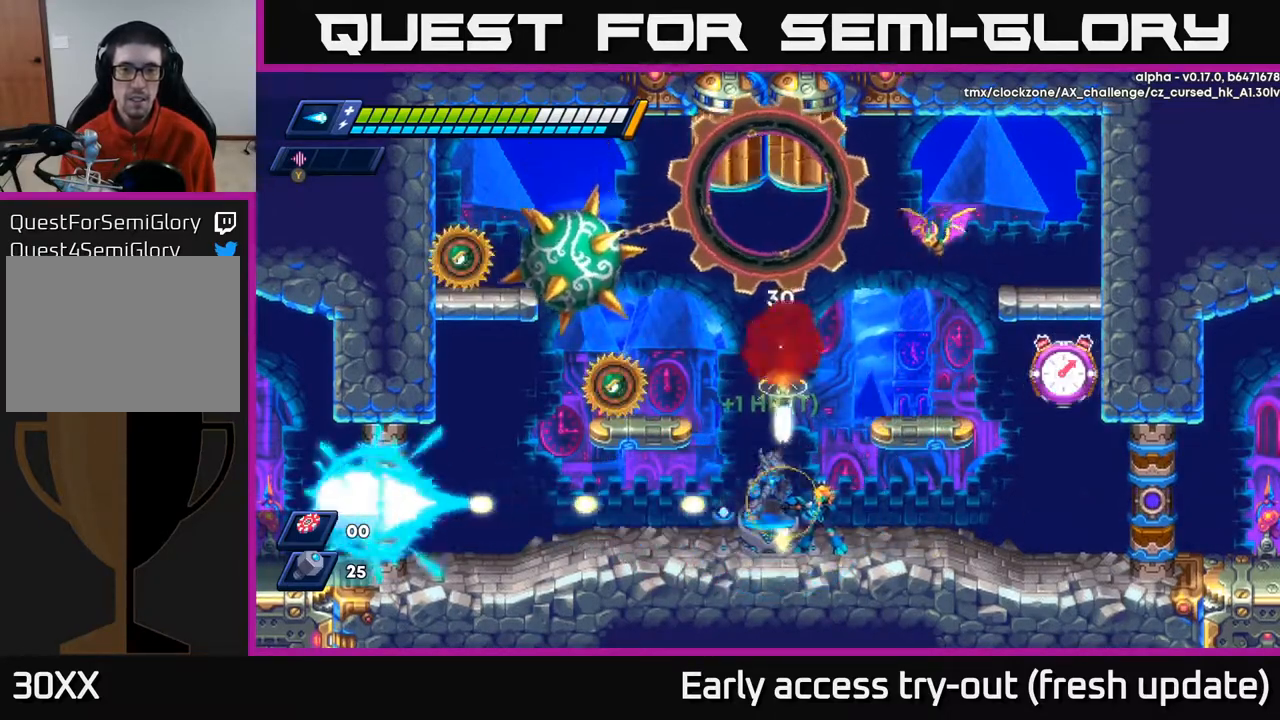
{"buttons": ["R2", "DPAD_RIGHT"], "left_stick": "center", "right_stick": "center", "events": [[17, "X", "up"], [83, "X", "down"], [150, "DPAD_RIGHT", "down"], [150, "X", "up"], [233, "R2", "down"]]}
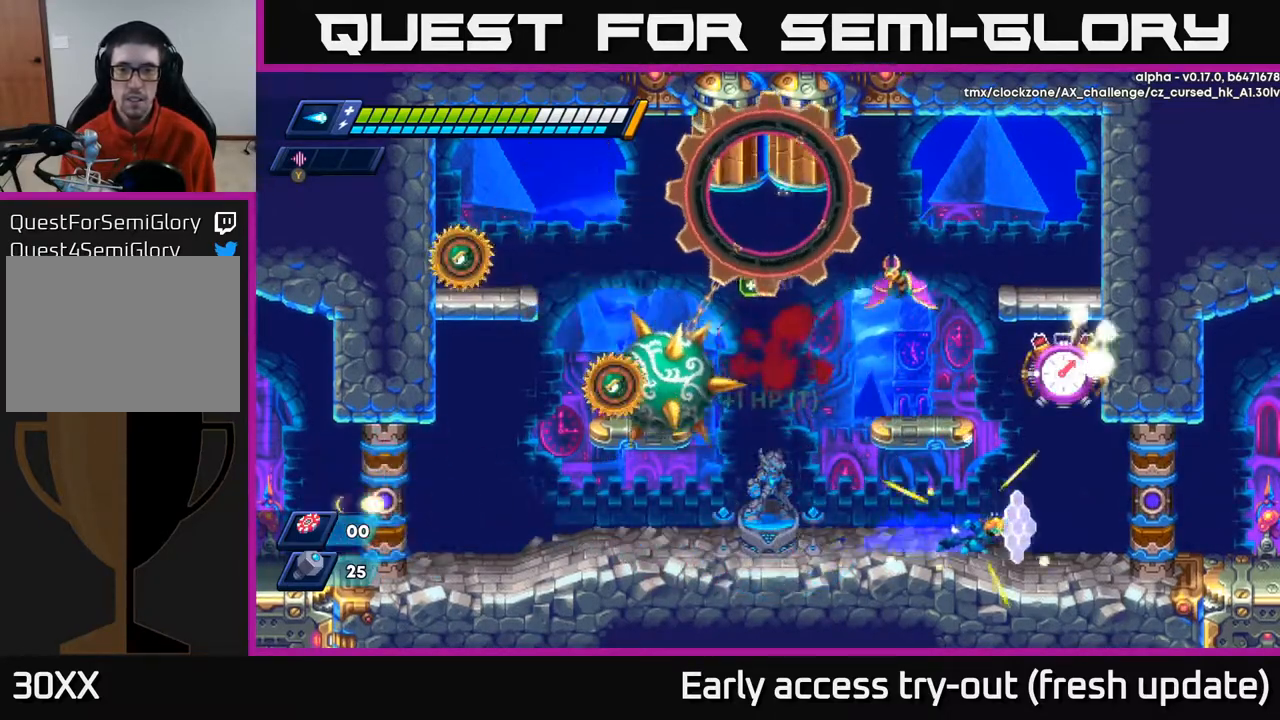
{"buttons": ["X"], "left_stick": "center", "right_stick": "center", "events": [[133, "R2", "up"], [133, "X", "down"], [183, "DPAD_RIGHT", "up"], [200, "X", "up"], [267, "X", "down"], [433, "X", "up"], [500, "X", "down"]]}
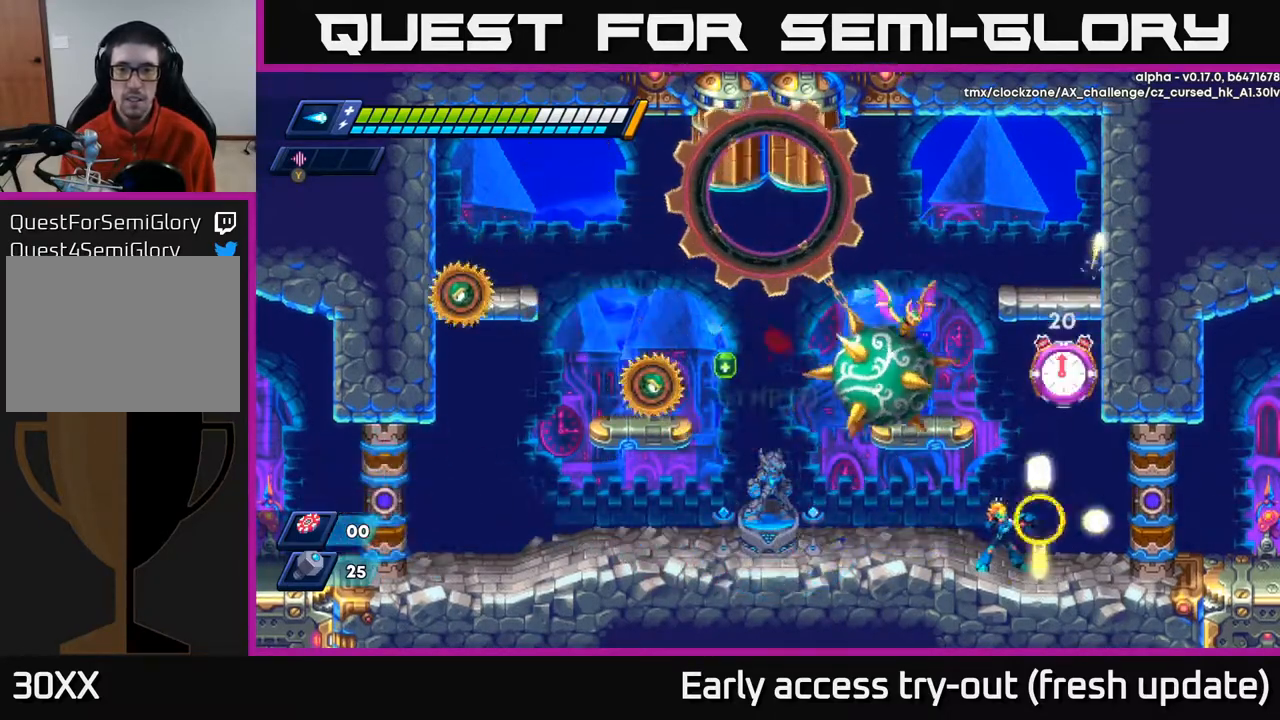
{"buttons": ["X", "DPAD_LEFT"], "left_stick": "center", "right_stick": "center", "events": [[83, "X", "up"], [133, "X", "down"], [250, "DPAD_LEFT", "down"], [250, "X", "up"], [433, "X", "down"]]}
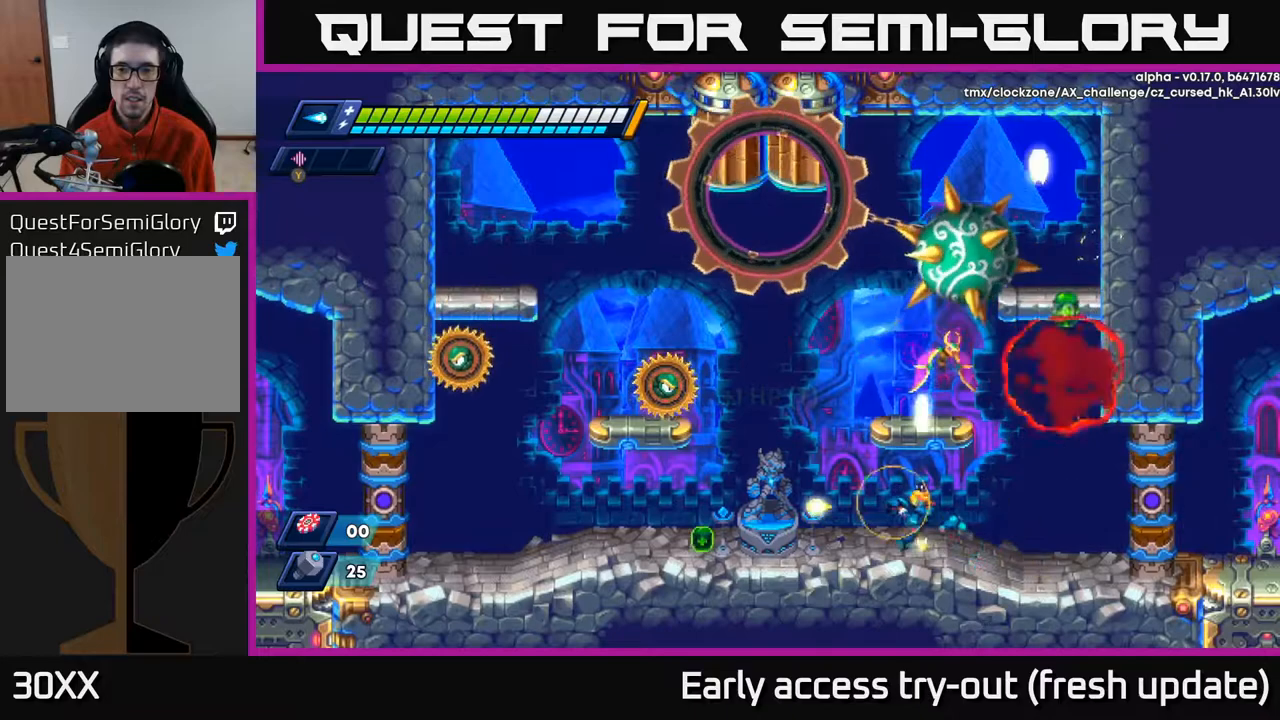
{"buttons": ["R2"], "left_stick": "center", "right_stick": "center", "events": [[17, "X", "up"], [83, "X", "down"], [167, "X", "up"], [183, "R2", "down"], [500, "DPAD_LEFT", "up"]]}
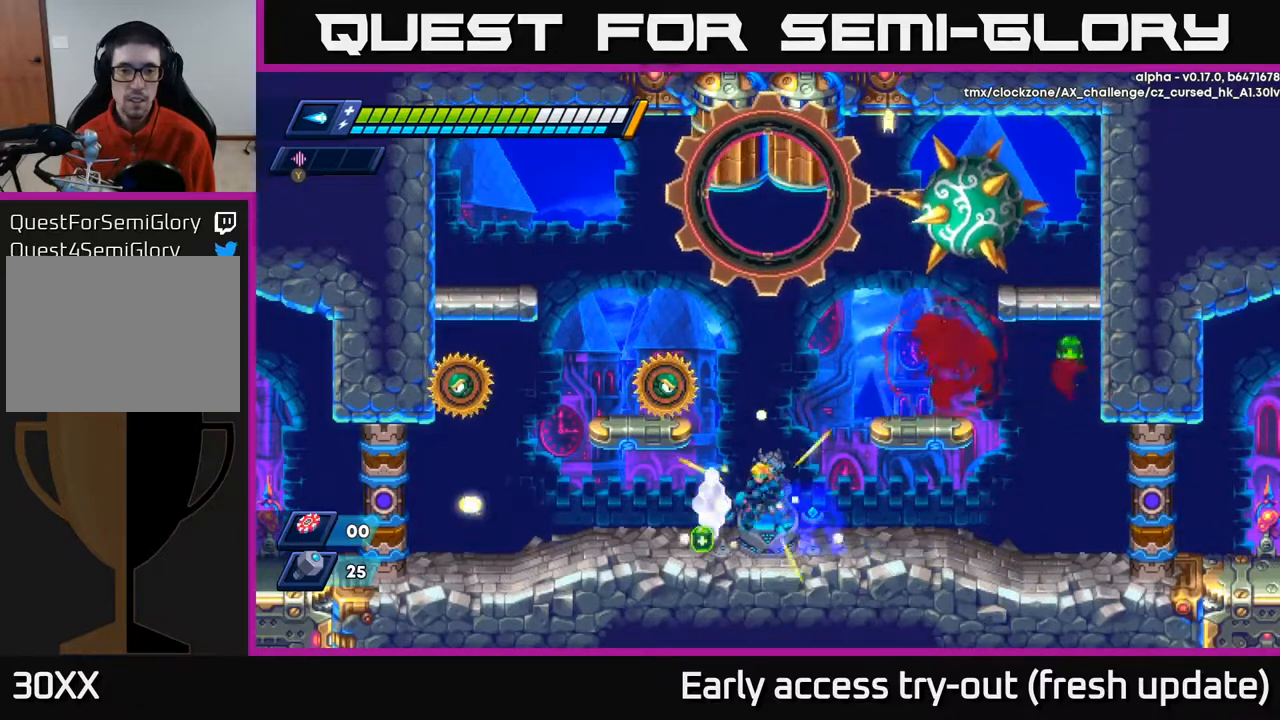
{"buttons": [], "left_stick": "center", "right_stick": "center", "events": [[17, "R2", "up"], [33, "A", "down"], [150, "X", "down"], [200, "A", "up"], [217, "X", "up"], [283, "X", "down"], [350, "X", "up"], [400, "X", "down"], [483, "X", "up"]]}
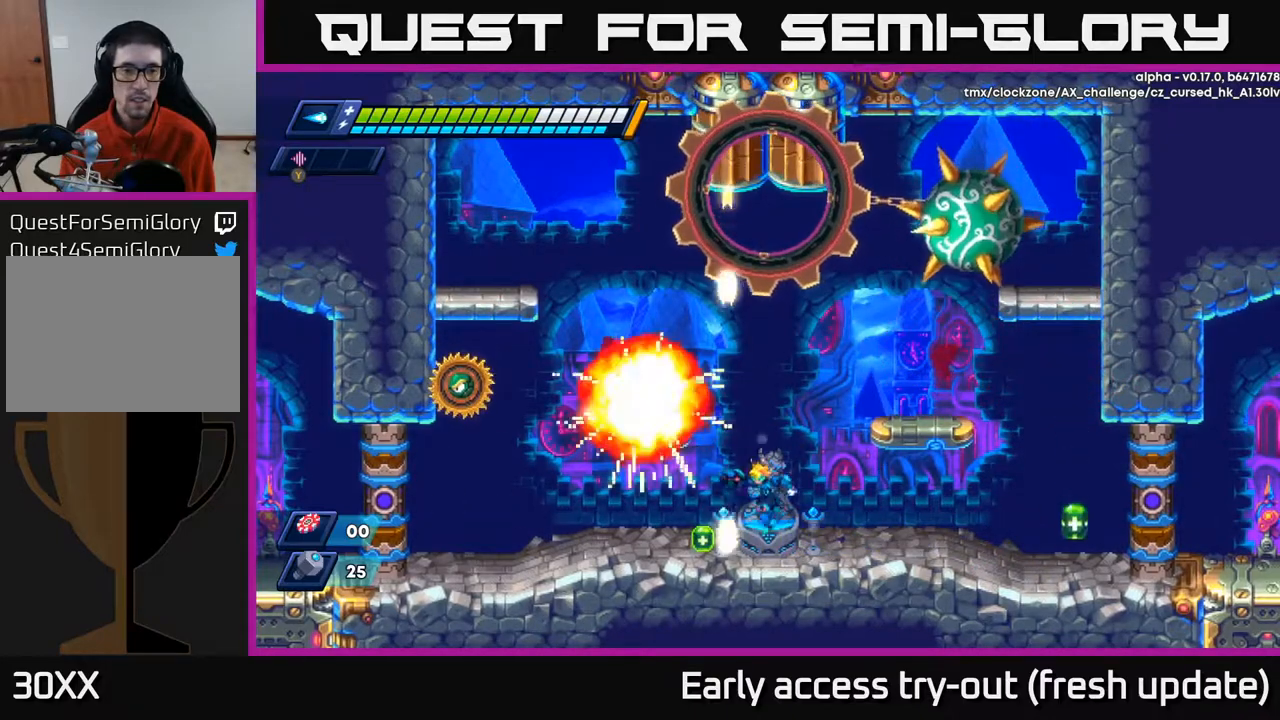
{"buttons": ["X"], "left_stick": "center", "right_stick": "center", "events": [[133, "A", "down"], [267, "DPAD_LEFT", "down"], [350, "X", "down"], [400, "A", "up"], [433, "X", "up"], [450, "DPAD_LEFT", "up"], [483, "X", "down"]]}
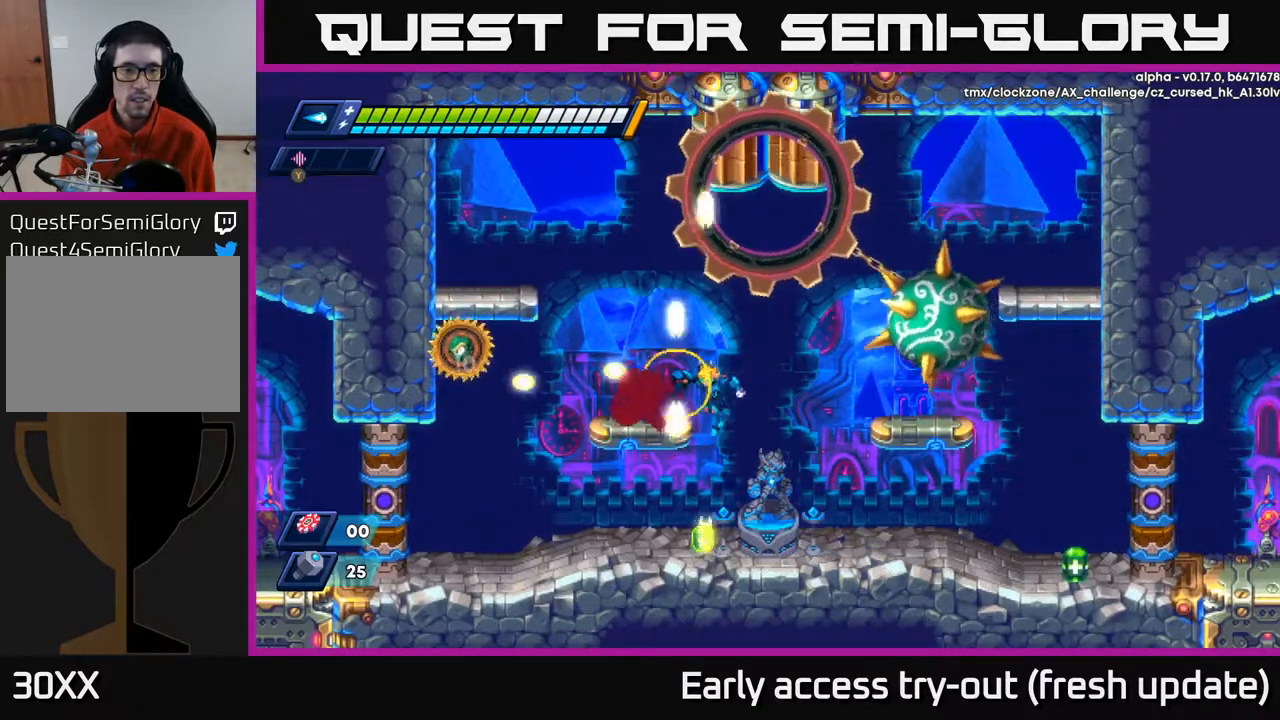
{"buttons": [], "left_stick": "center", "right_stick": "center", "events": [[67, "X", "up"]]}
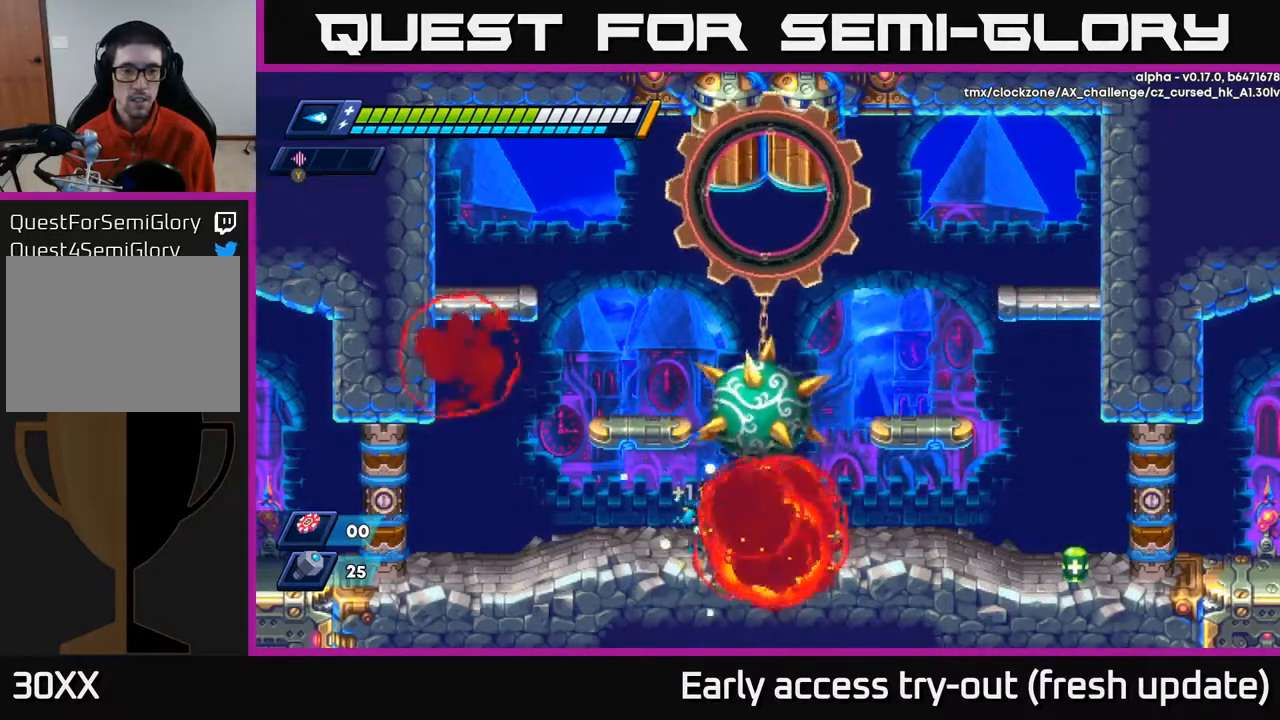
{"buttons": ["DPAD_RIGHT"], "left_stick": "center", "right_stick": "center", "events": [[83, "DPAD_RIGHT", "down"], [283, "DPAD_RIGHT", "up"], [383, "DPAD_RIGHT", "down"]]}